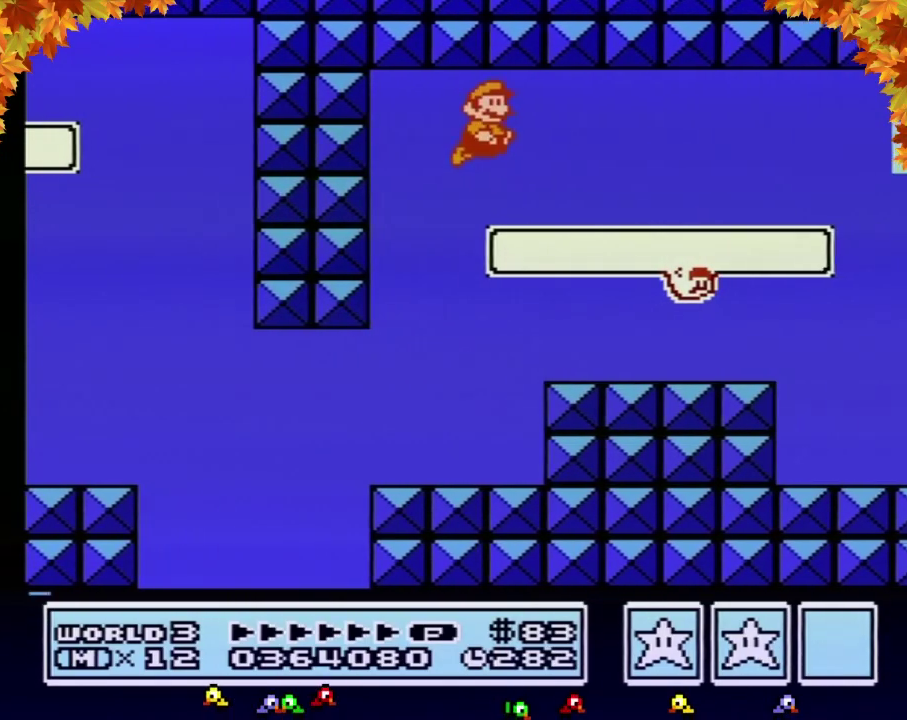
Gameplay with a controller (Nintendo layout); each line is a JSON object with the inputs held at the frame after it. "events" lists button and stick changes between this image and that frame as [ms after this image, input, new state], when the widget could be followed in between. Not read: L3 R3.
{"buttons": ["B", "DPAD_RIGHT"], "events": [[67, "A", "up"], [133, "A", "down"], [200, "A", "up"], [267, "A", "down"], [317, "A", "up"], [383, "A", "down"], [450, "A", "up"]]}
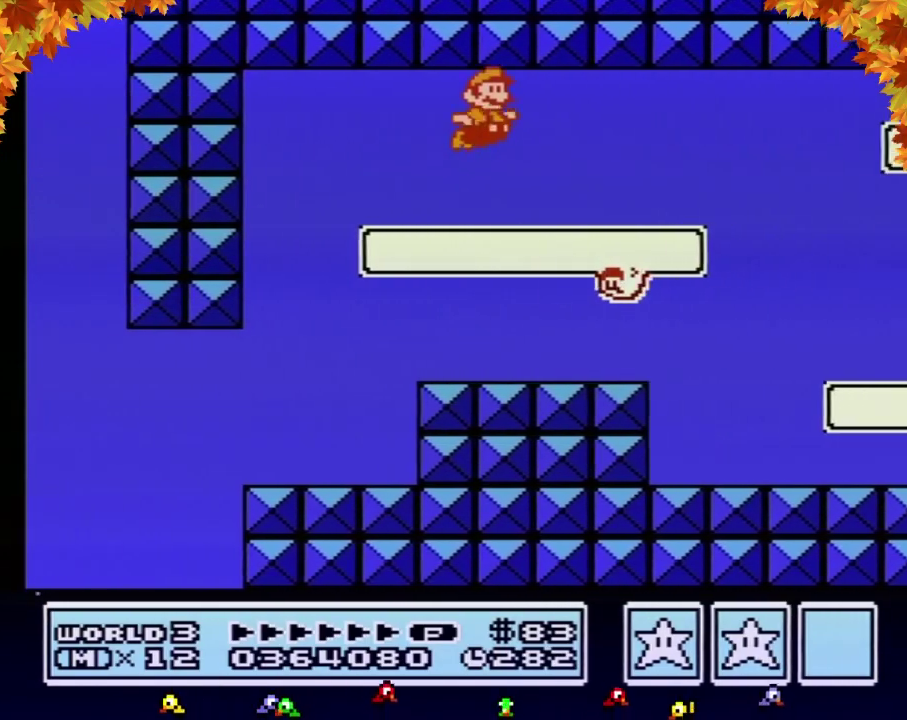
{"buttons": ["B", "DPAD_RIGHT"], "events": [[33, "A", "down"], [100, "A", "up"], [167, "A", "down"], [233, "A", "up"], [317, "A", "down"], [350, "A", "up"], [450, "A", "down"], [483, "A", "up"]]}
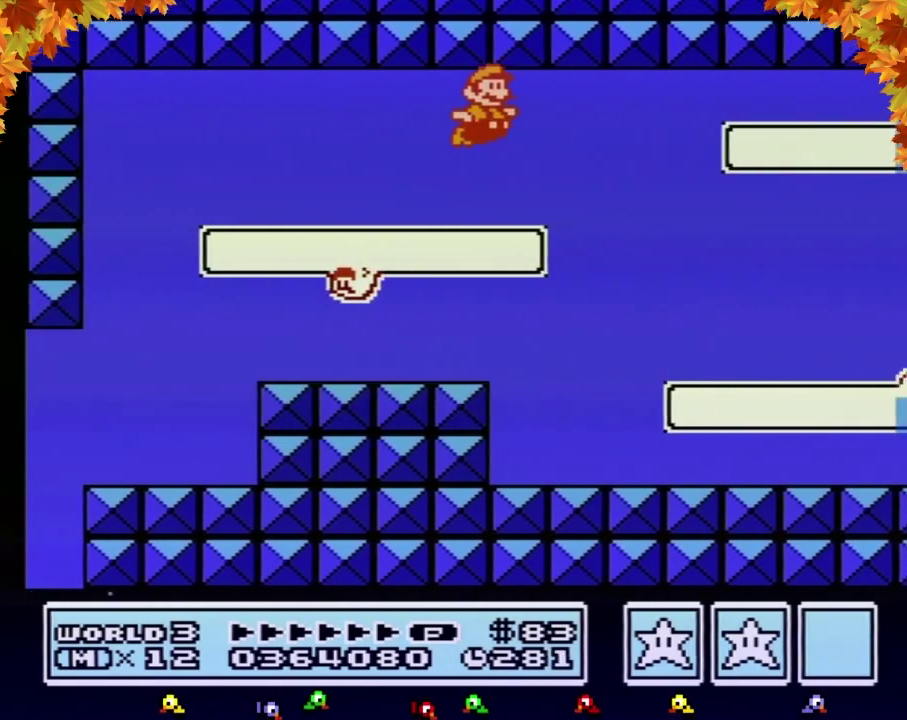
{"buttons": ["B", "DPAD_RIGHT"]}
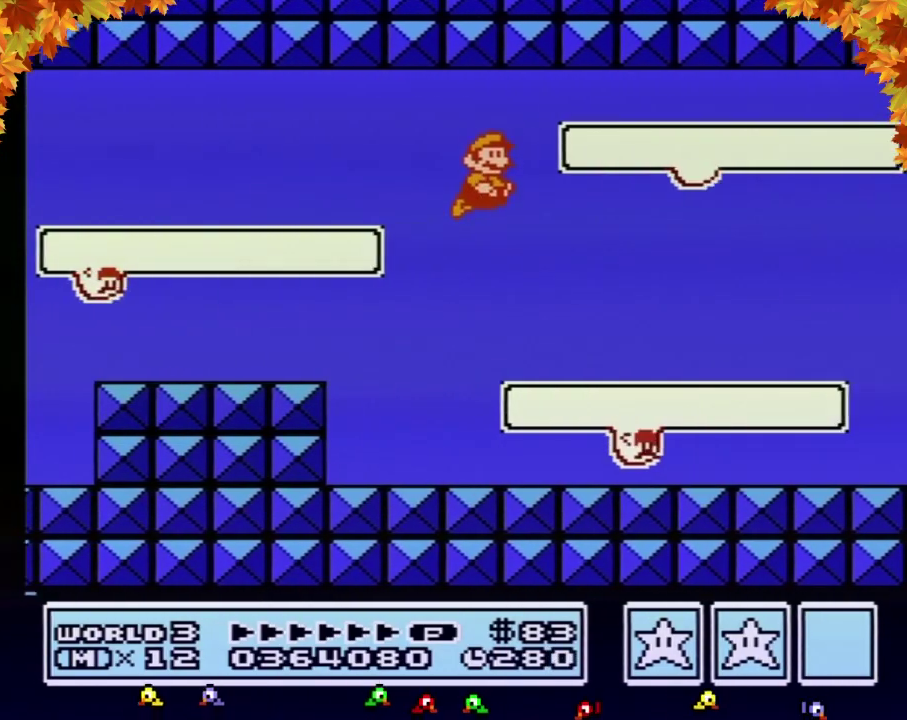
{"buttons": ["B", "DPAD_RIGHT"], "events": [[317, "A", "down"], [383, "A", "up"]]}
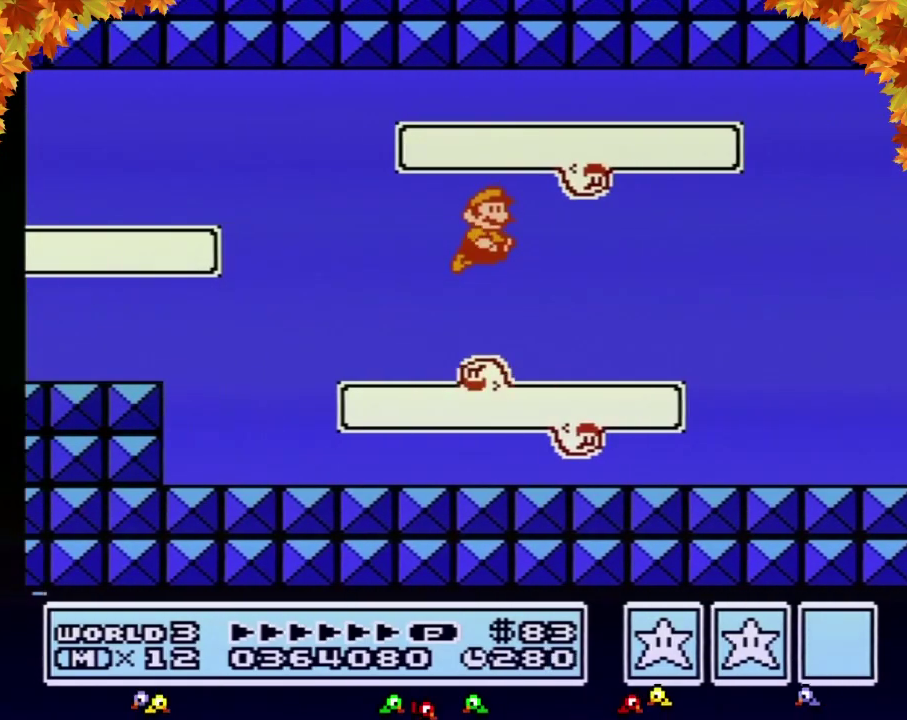
{"buttons": ["A", "B", "DPAD_RIGHT"], "events": [[483, "A", "down"]]}
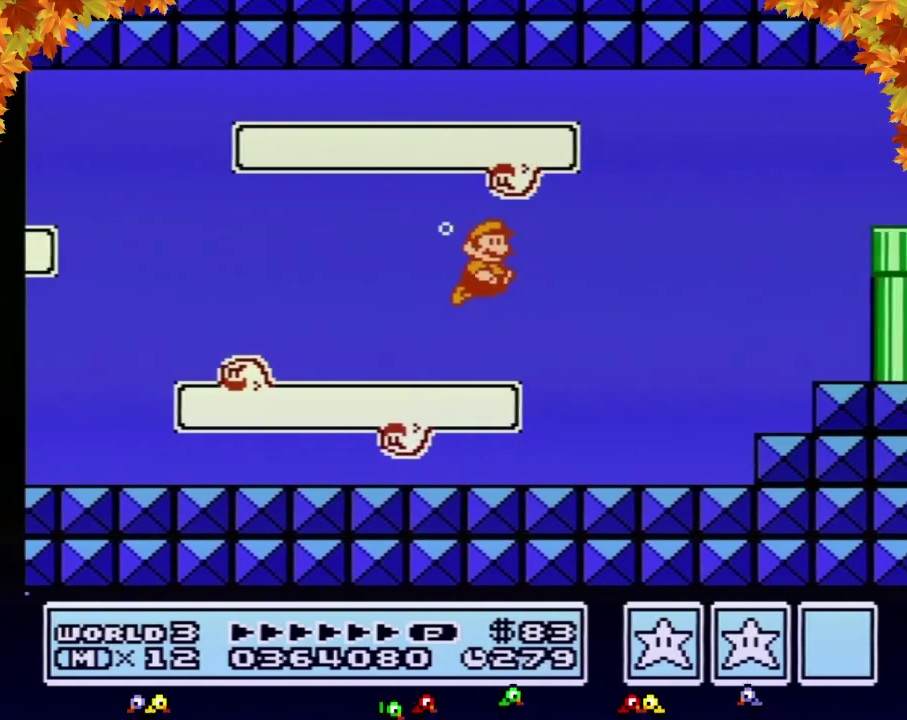
{"buttons": ["B", "DPAD_RIGHT"], "events": [[67, "A", "up"], [283, "A", "down"], [350, "A", "up"], [450, "A", "down"], [500, "A", "up"]]}
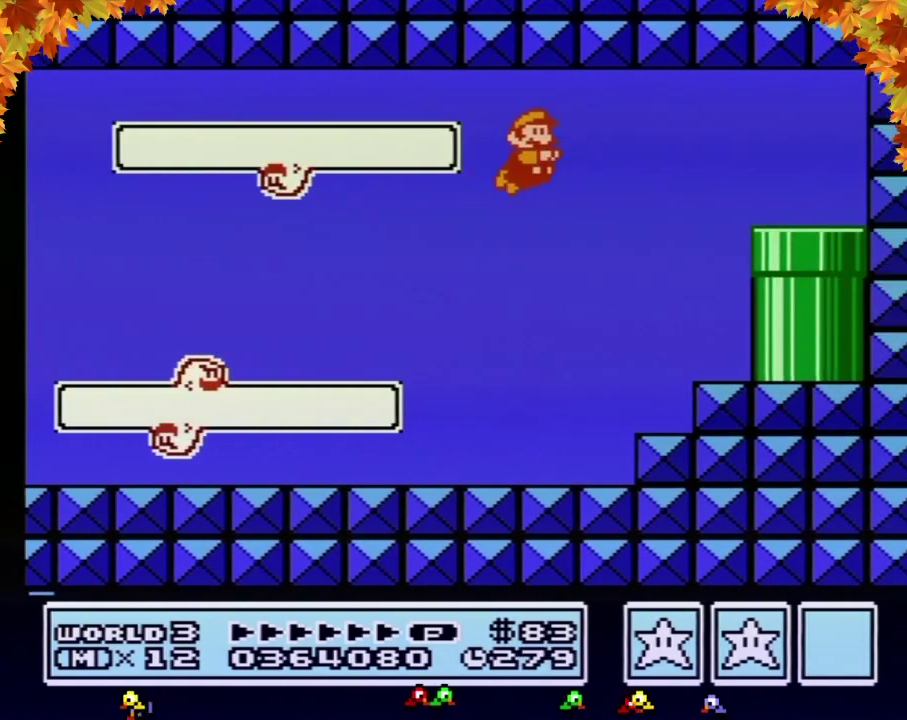
{"buttons": ["B", "DPAD_RIGHT"], "events": [[67, "A", "down"], [200, "A", "up"]]}
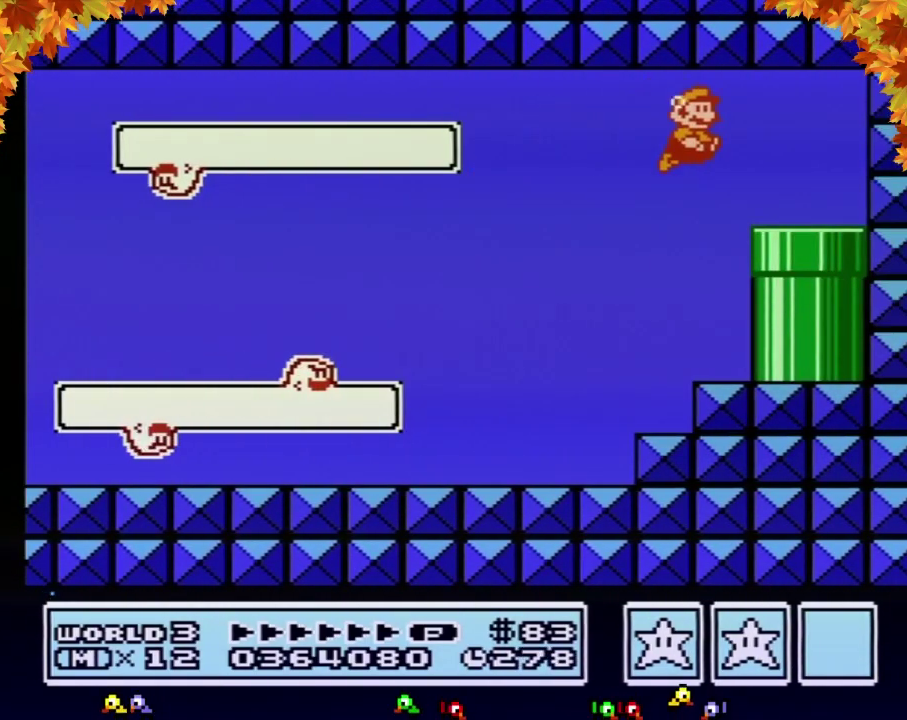
{"buttons": ["DPAD_DOWN"], "events": [[283, "DPAD_DOWN", "down"], [317, "DPAD_RIGHT", "up"], [500, "B", "up"]]}
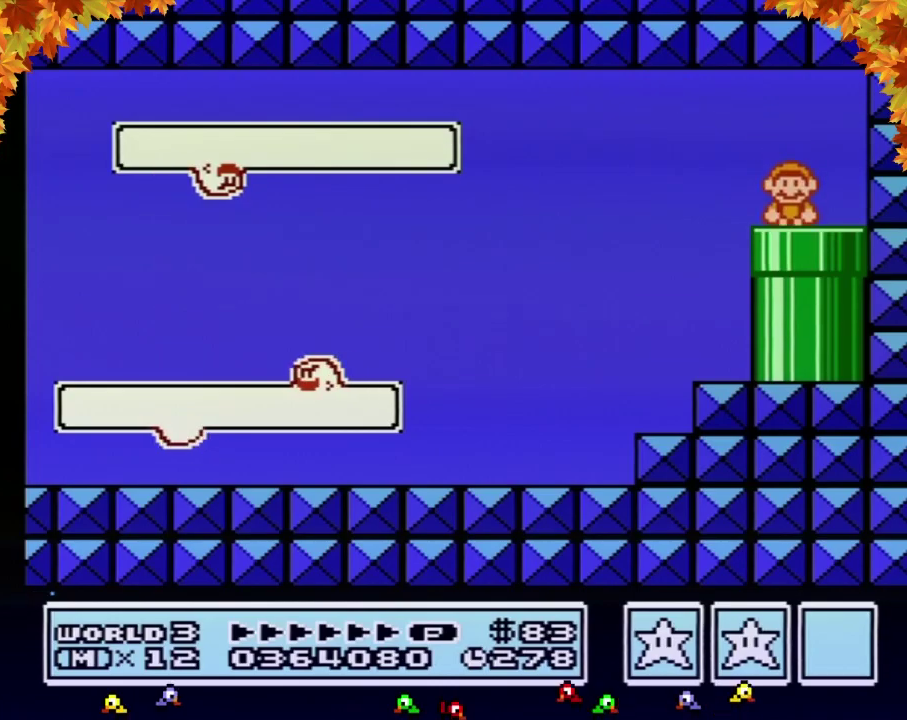
{"buttons": ["B", "DPAD_RIGHT"], "events": [[67, "B", "down"], [67, "DPAD_DOWN", "up"], [483, "DPAD_RIGHT", "down"]]}
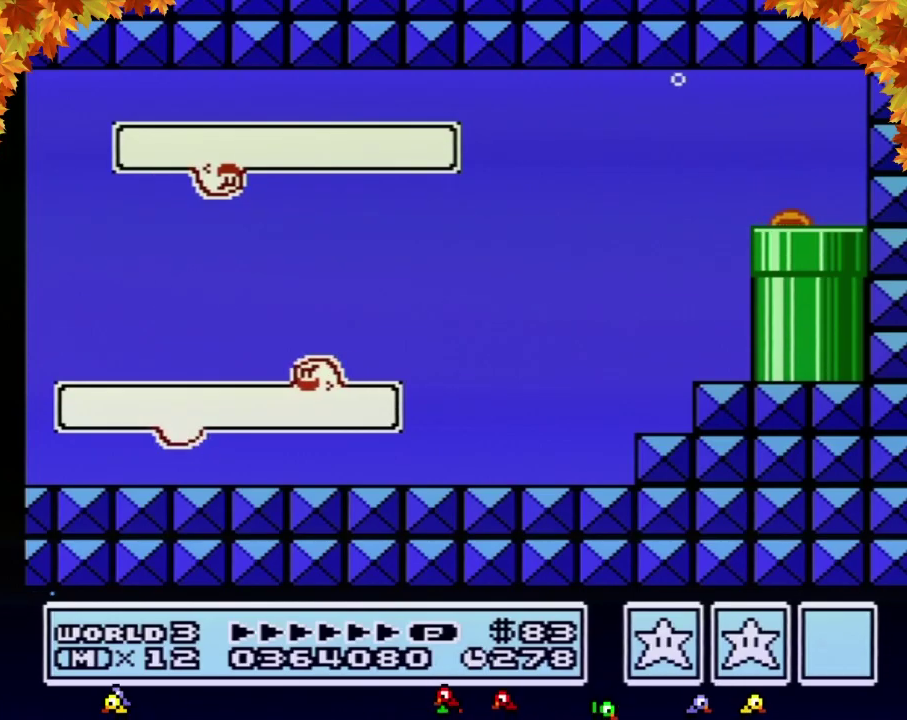
{"buttons": ["B", "DPAD_RIGHT"]}
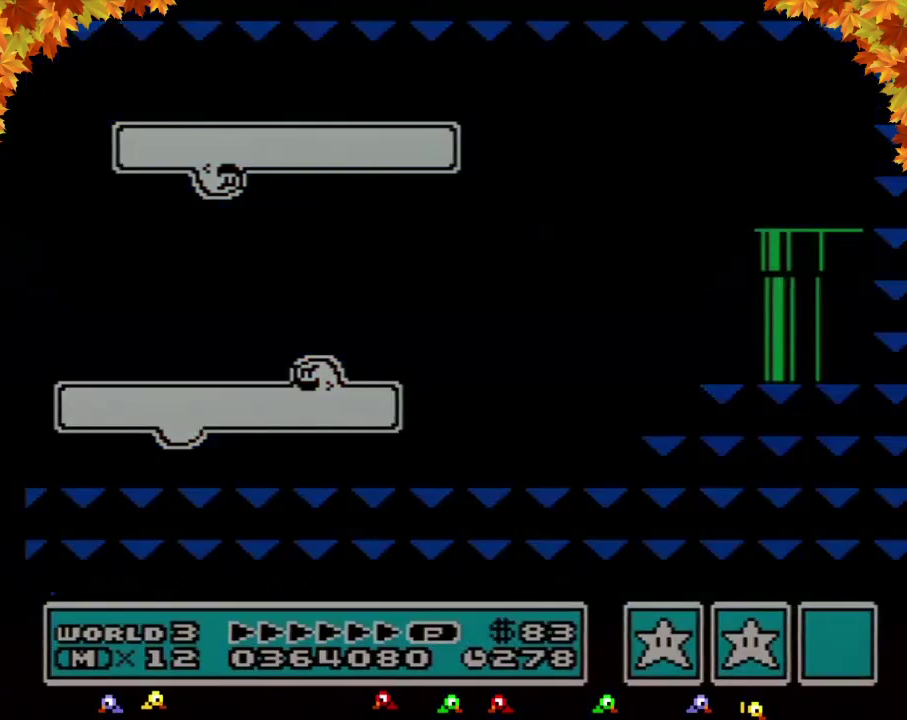
{"buttons": ["B", "DPAD_RIGHT"]}
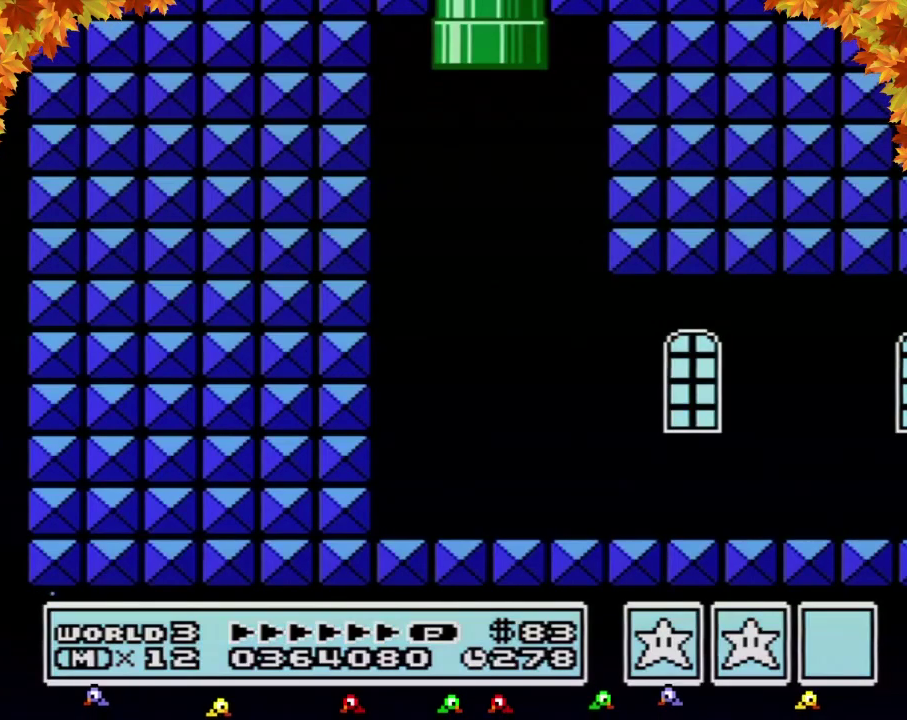
{"buttons": ["B", "DPAD_RIGHT"], "events": [[417, "B", "up"], [483, "B", "down"]]}
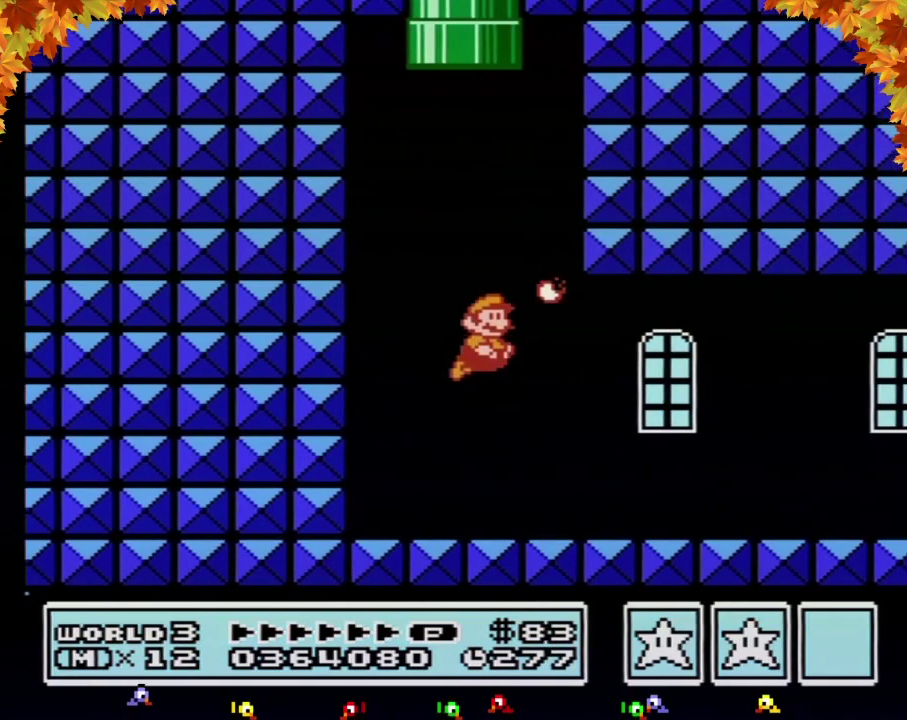
{"buttons": ["B", "DPAD_RIGHT"], "events": [[33, "B", "up"], [100, "B", "down"]]}
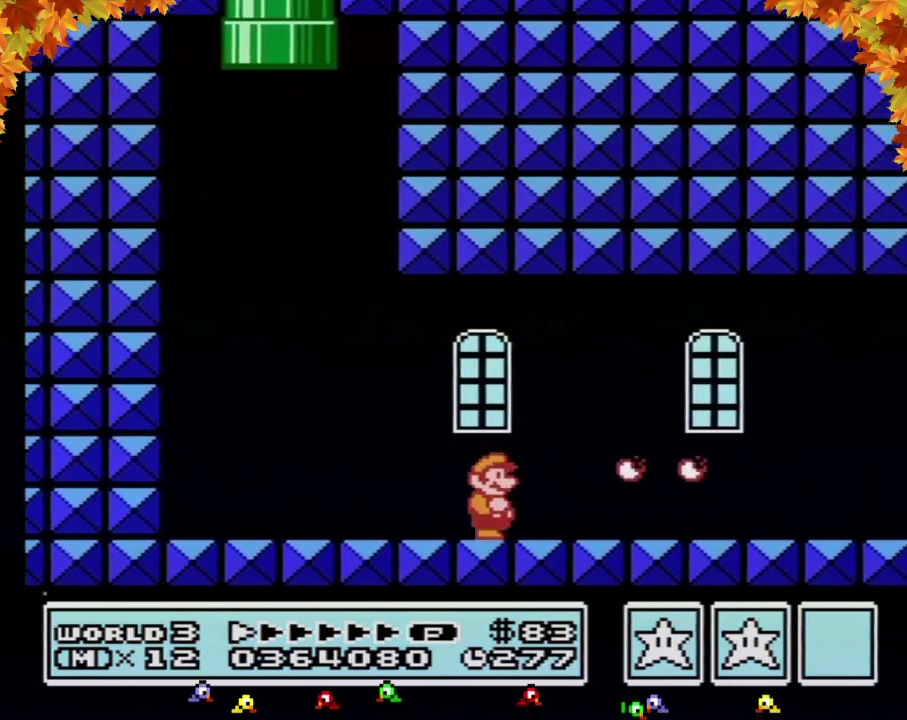
{"buttons": ["B", "DPAD_RIGHT"]}
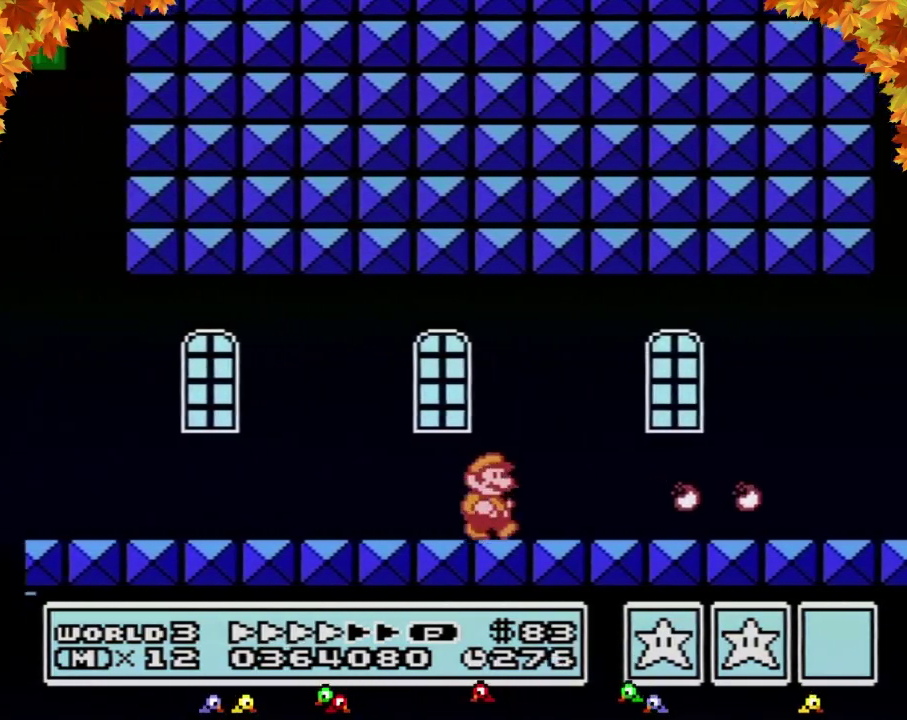
{"buttons": ["B", "DPAD_RIGHT"]}
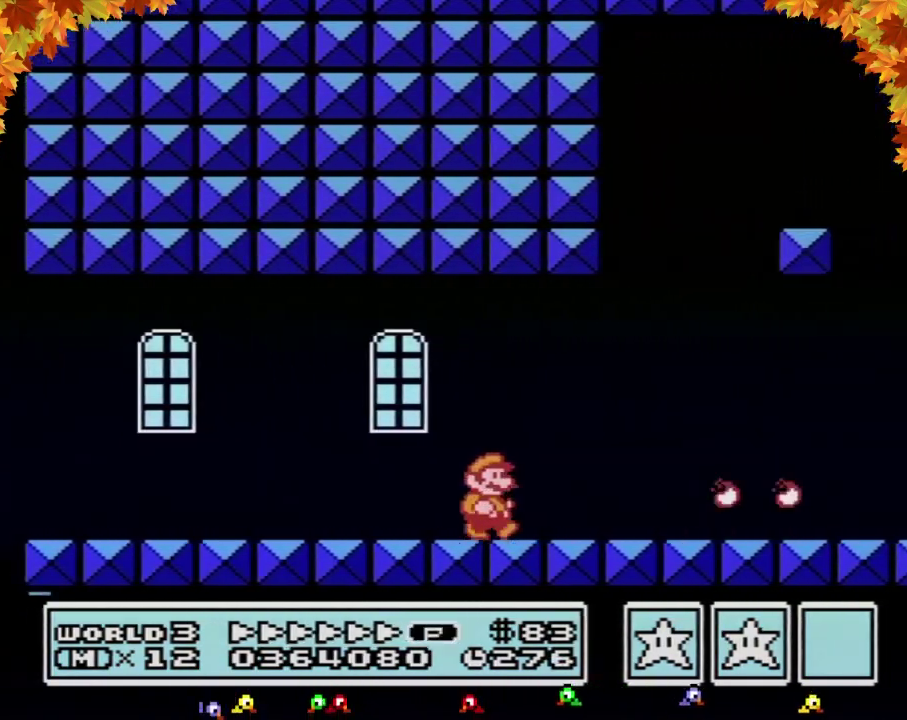
{"buttons": ["B", "DPAD_RIGHT"]}
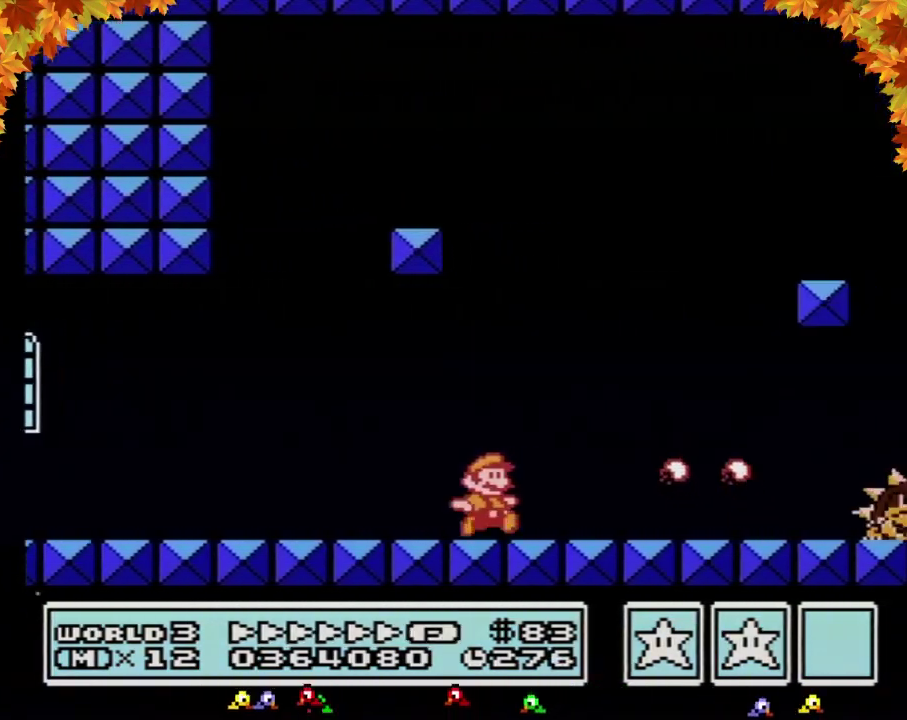
{"buttons": ["B", "DPAD_RIGHT"]}
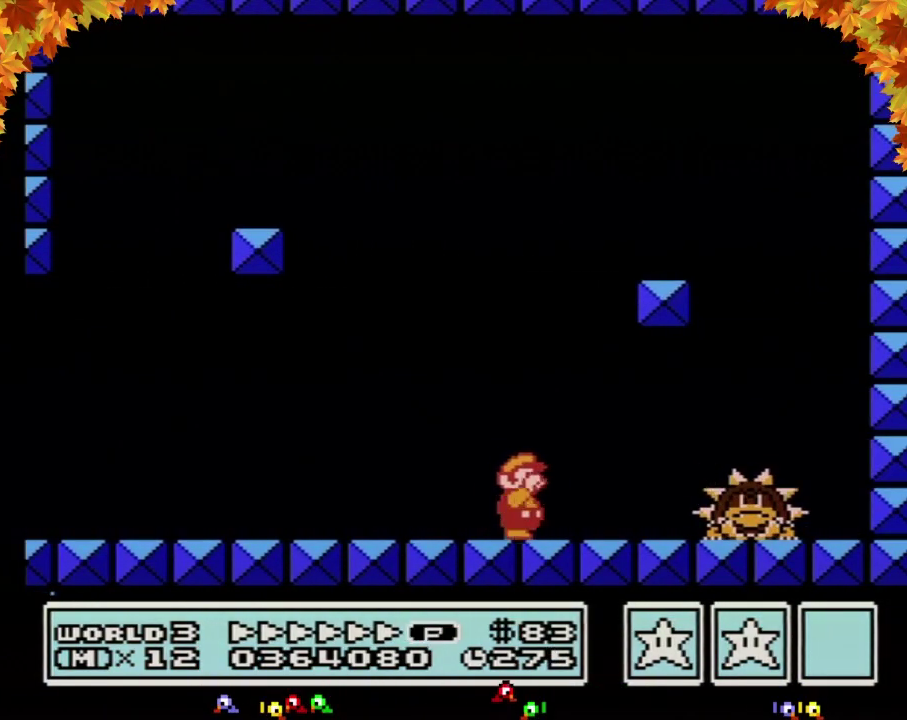
{"buttons": ["B"], "events": [[33, "B", "up"], [67, "B", "down"], [133, "B", "up"], [167, "DPAD_RIGHT", "up"], [200, "B", "down"], [283, "B", "up"], [317, "B", "down"], [417, "B", "up"], [483, "B", "down"]]}
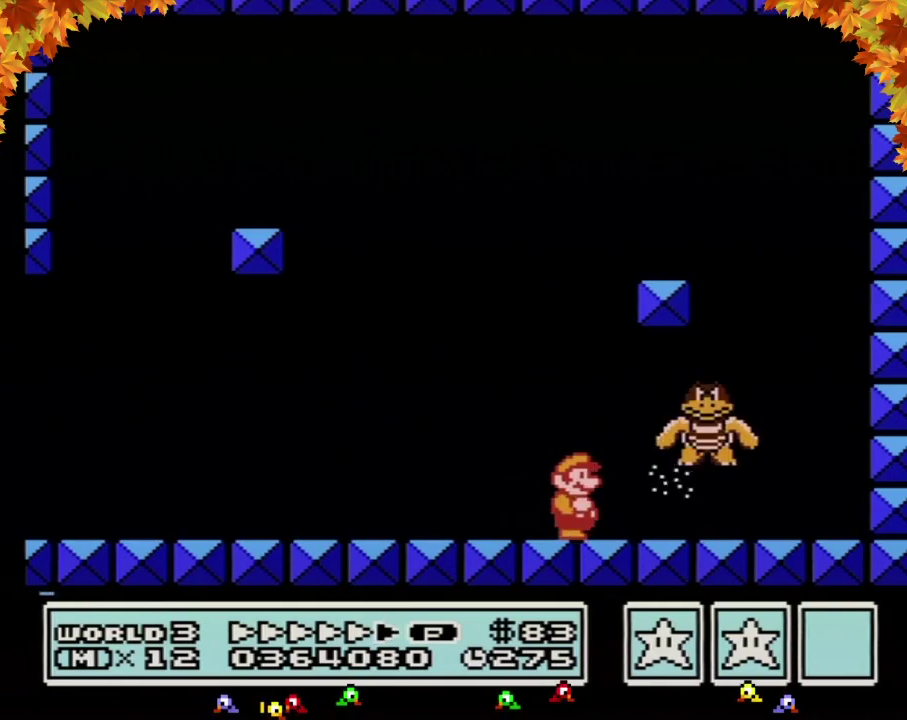
{"buttons": ["B", "DPAD_RIGHT"], "events": [[33, "B", "up"], [100, "B", "down"], [200, "B", "up"], [200, "DPAD_RIGHT", "down"], [250, "B", "down"]]}
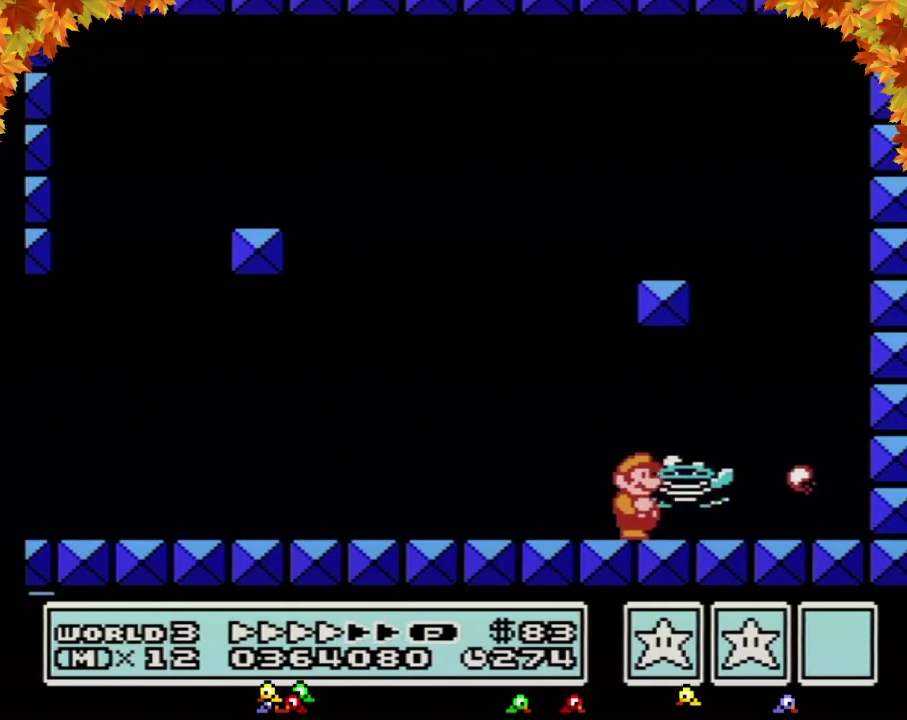
{"buttons": [], "events": [[33, "B", "up"], [133, "DPAD_RIGHT", "up"], [350, "DPAD_LEFT", "down"], [450, "DPAD_LEFT", "up"]]}
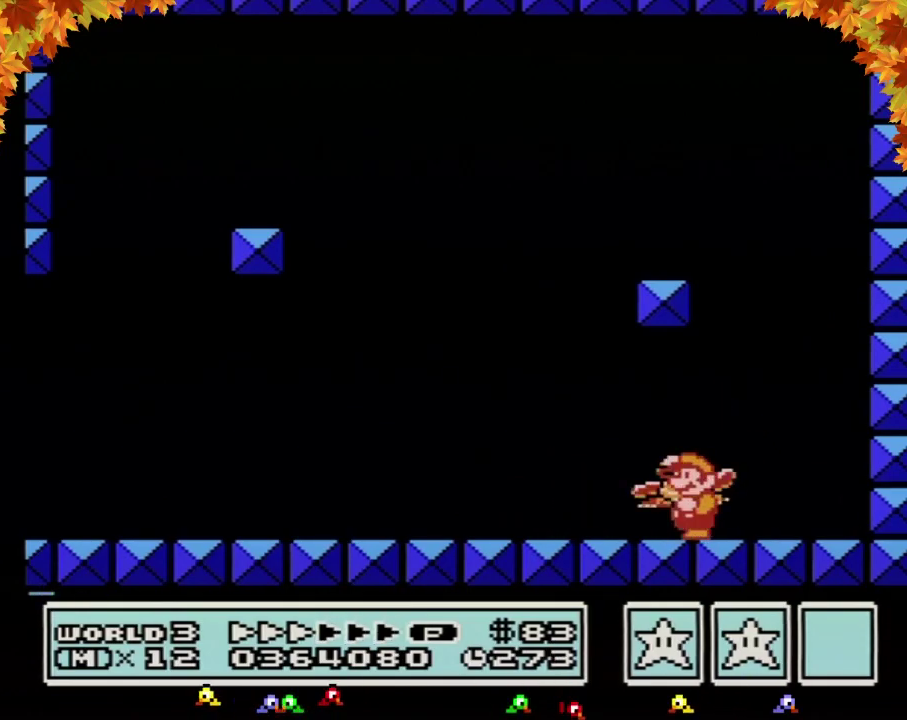
{"buttons": ["A"], "events": [[483, "A", "down"]]}
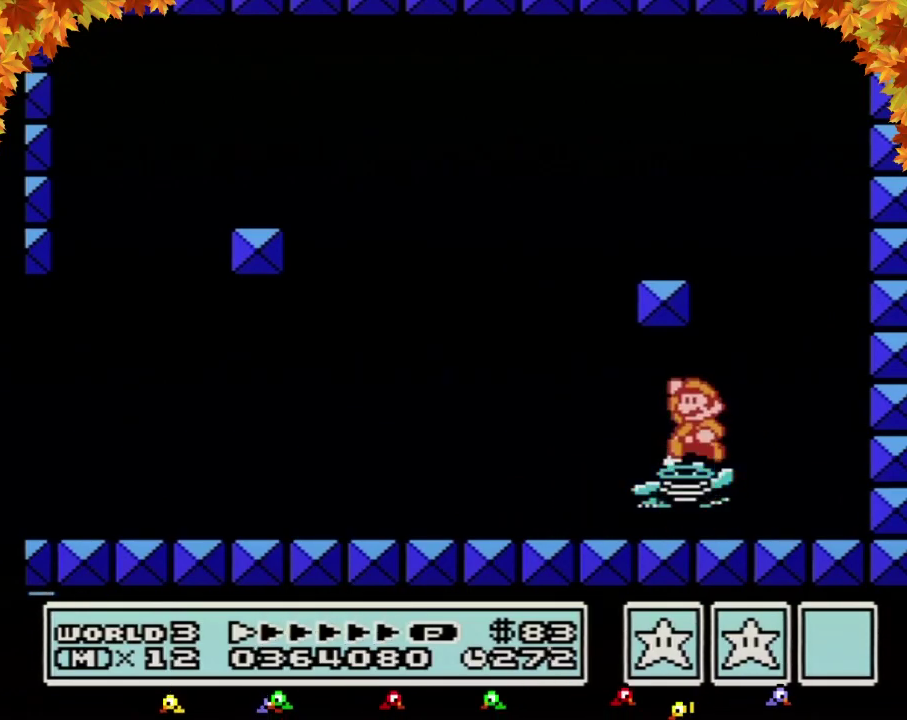
{"buttons": ["DPAD_LEFT"], "events": [[283, "A", "up"], [417, "DPAD_LEFT", "down"]]}
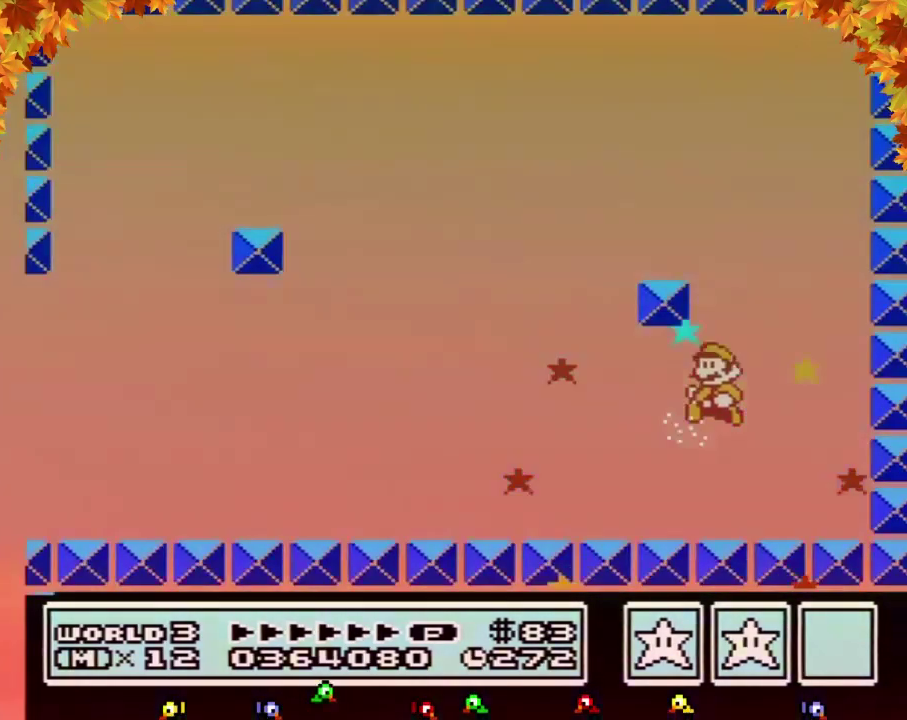
{"buttons": [], "events": [[100, "DPAD_LEFT", "up"]]}